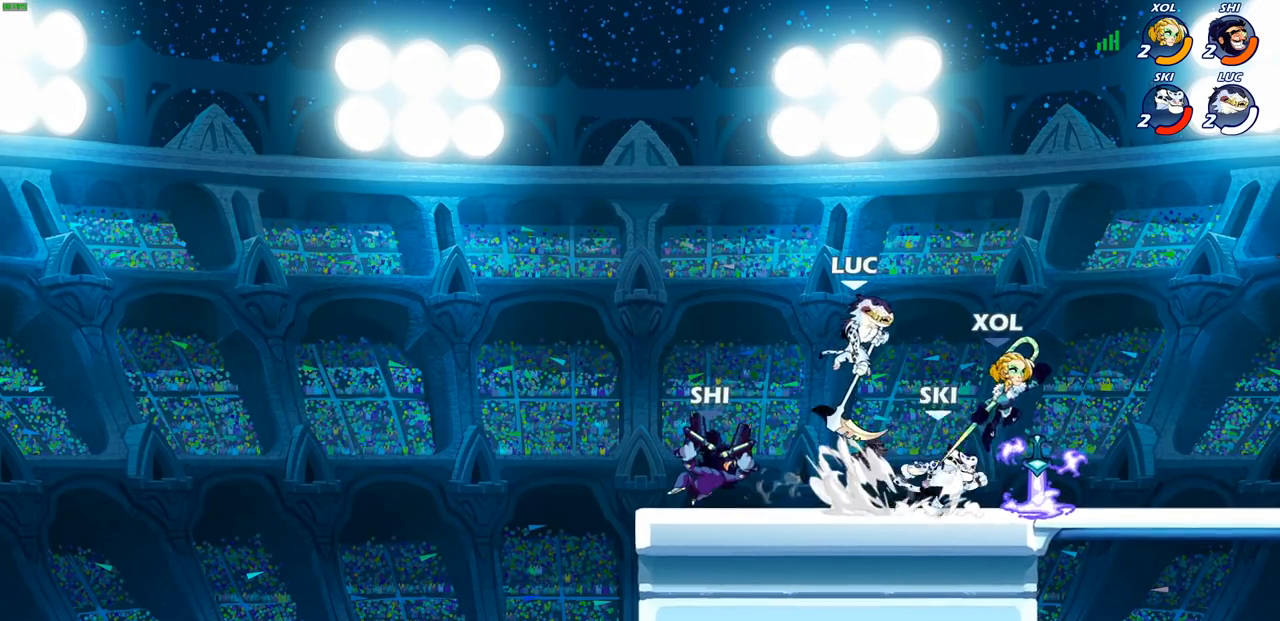
Gameplay with a controller (PlayStation layout); each line is a JSON object with the inputs held at the frame after it. "events" lists button and stick changes between this image and that frame as [ms after this image, input, new state], when the widget could be followed in between.
{"buttons": [], "left_stick": "up", "right_stick": "center", "events": [[50, "left_stick", "up-left"], [233, "CROSS", "down"], [283, "R2", "down"], [383, "left_stick", "up"], [400, "CROSS", "up"], [467, "R2", "up"]]}
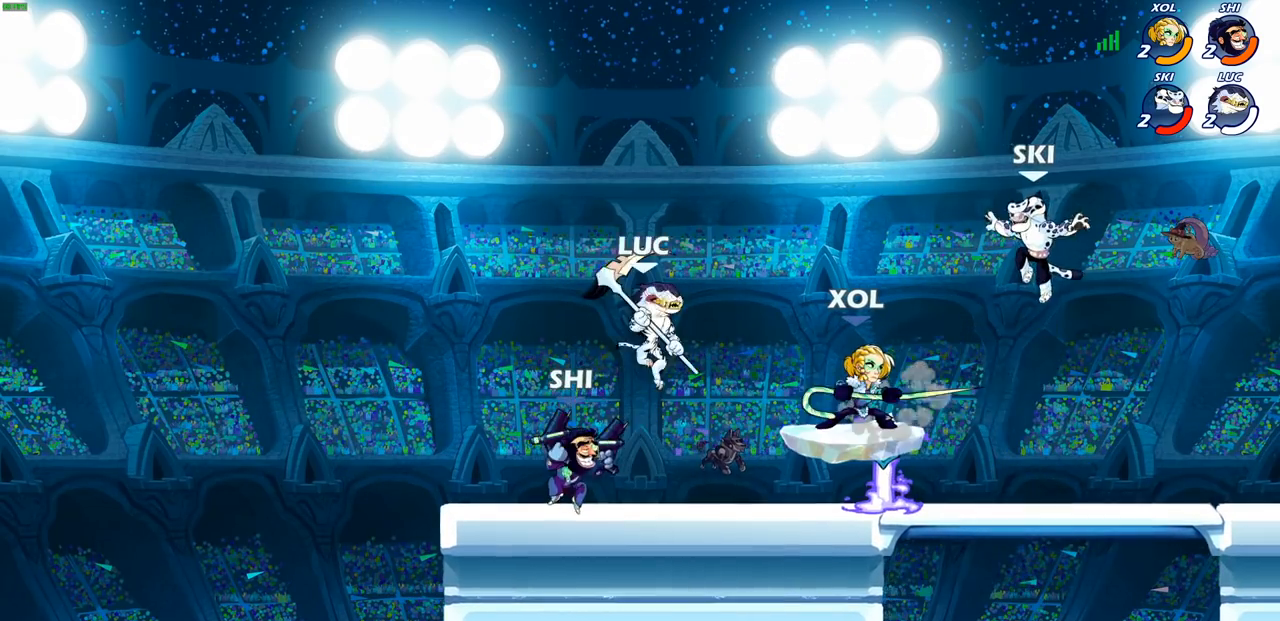
{"buttons": [], "left_stick": "left", "right_stick": "center", "events": [[33, "left_stick", "down-left"], [167, "SQUARE", "down"], [167, "left_stick", "down-right"], [233, "SQUARE", "up"], [267, "left_stick", "down-left"], [500, "left_stick", "left"]]}
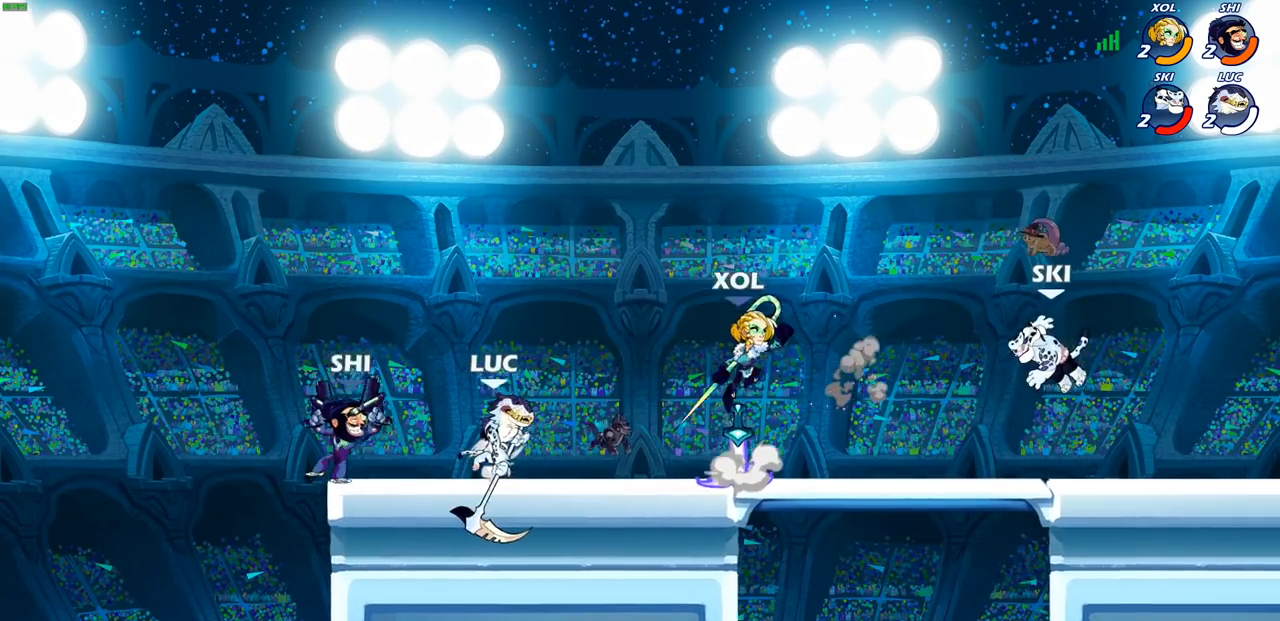
{"buttons": [], "left_stick": "down-left", "right_stick": "center", "events": [[167, "left_stick", "up-right"], [200, "CROSS", "down"], [333, "CROSS", "up"], [450, "left_stick", "down-left"]]}
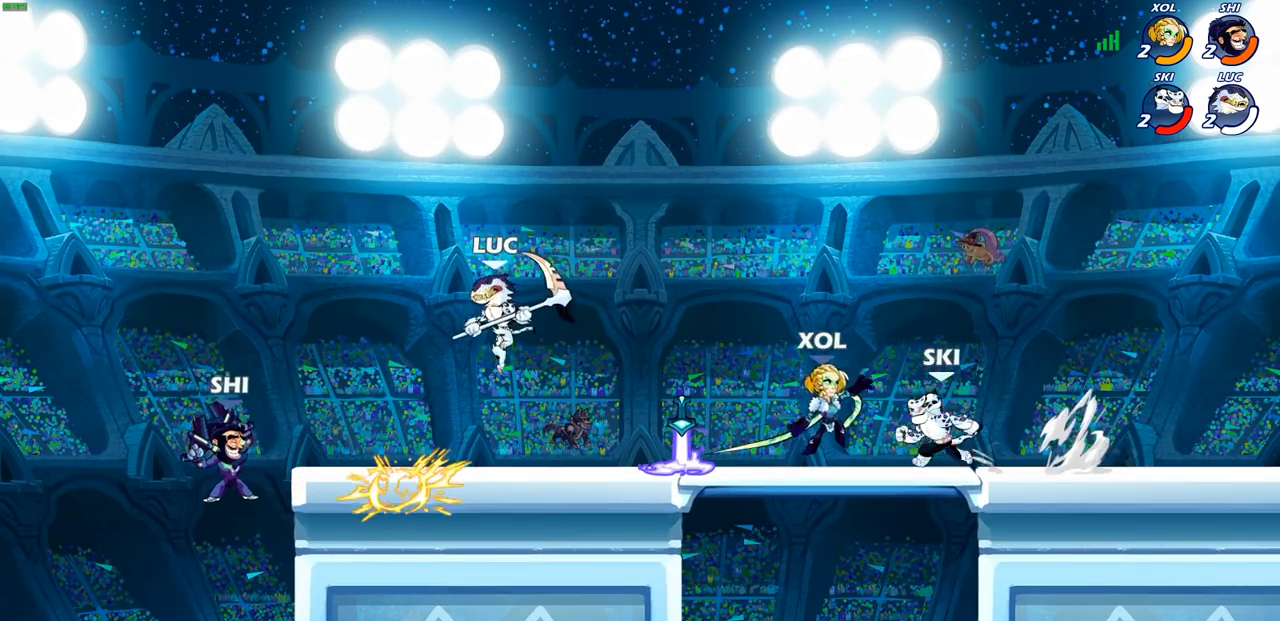
{"buttons": [], "left_stick": "left", "right_stick": "center", "events": [[100, "left_stick", "left"], [217, "R2", "down"], [250, "SQUARE", "down"], [350, "SQUARE", "up"], [367, "R2", "up"]]}
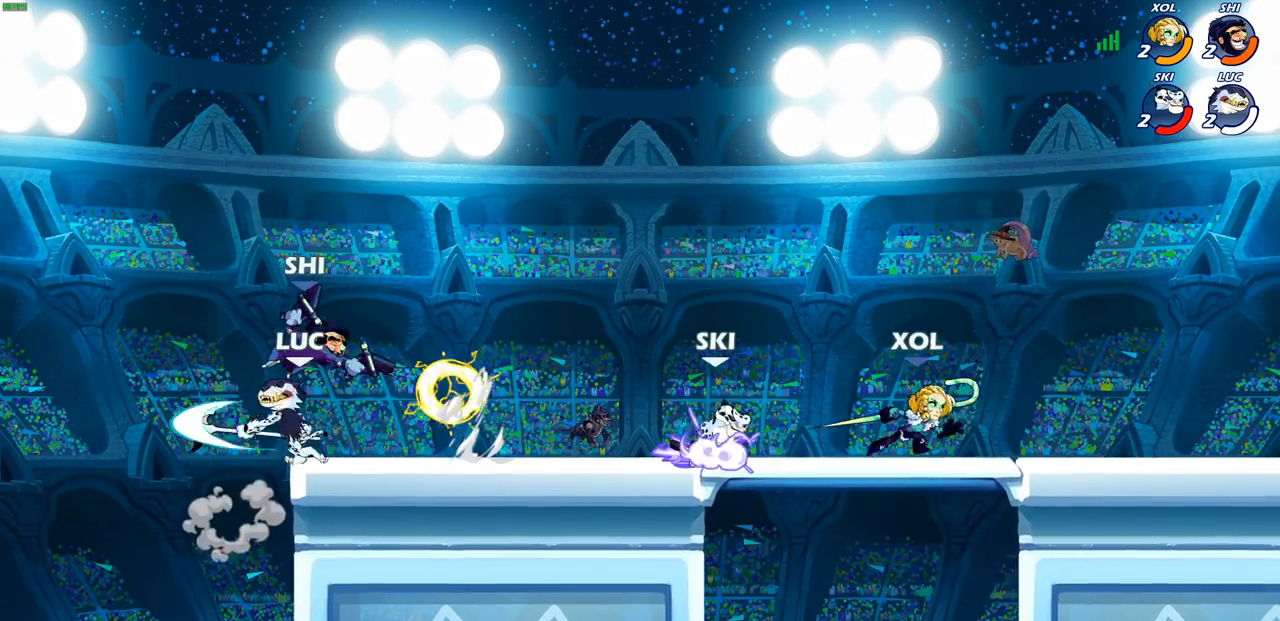
{"buttons": [], "left_stick": "up-right", "right_stick": "center", "events": [[250, "left_stick", "up-right"], [400, "CIRCLE", "down"], [500, "CIRCLE", "up"]]}
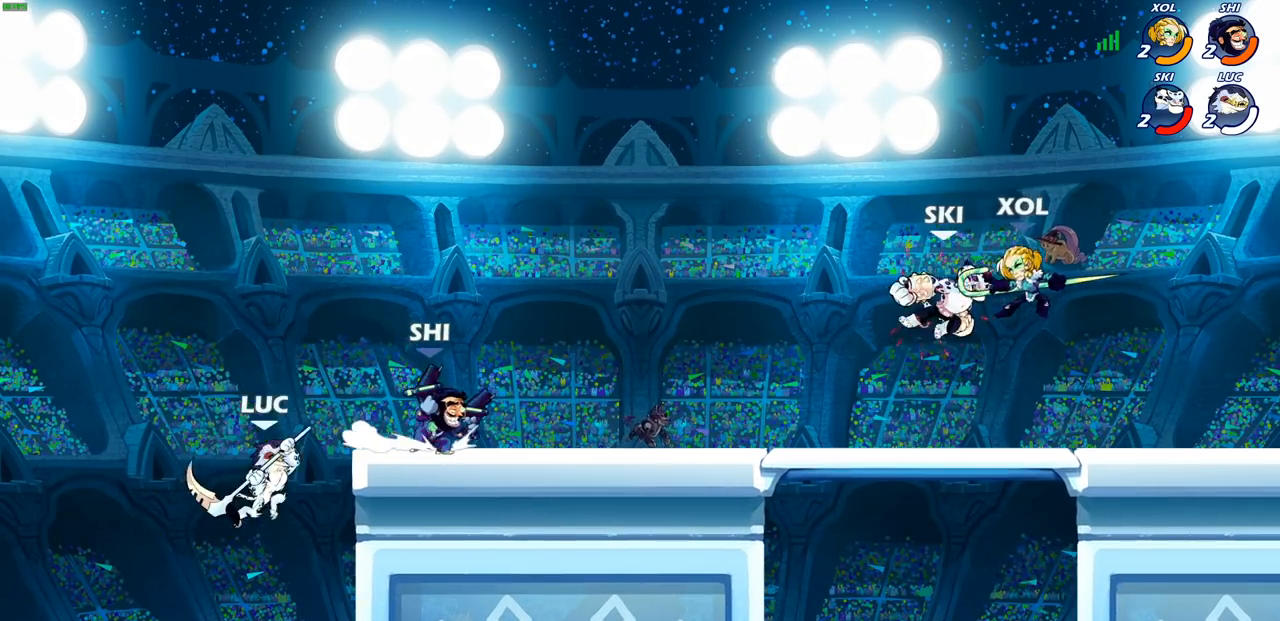
{"buttons": [], "left_stick": "up-right", "right_stick": "center", "events": []}
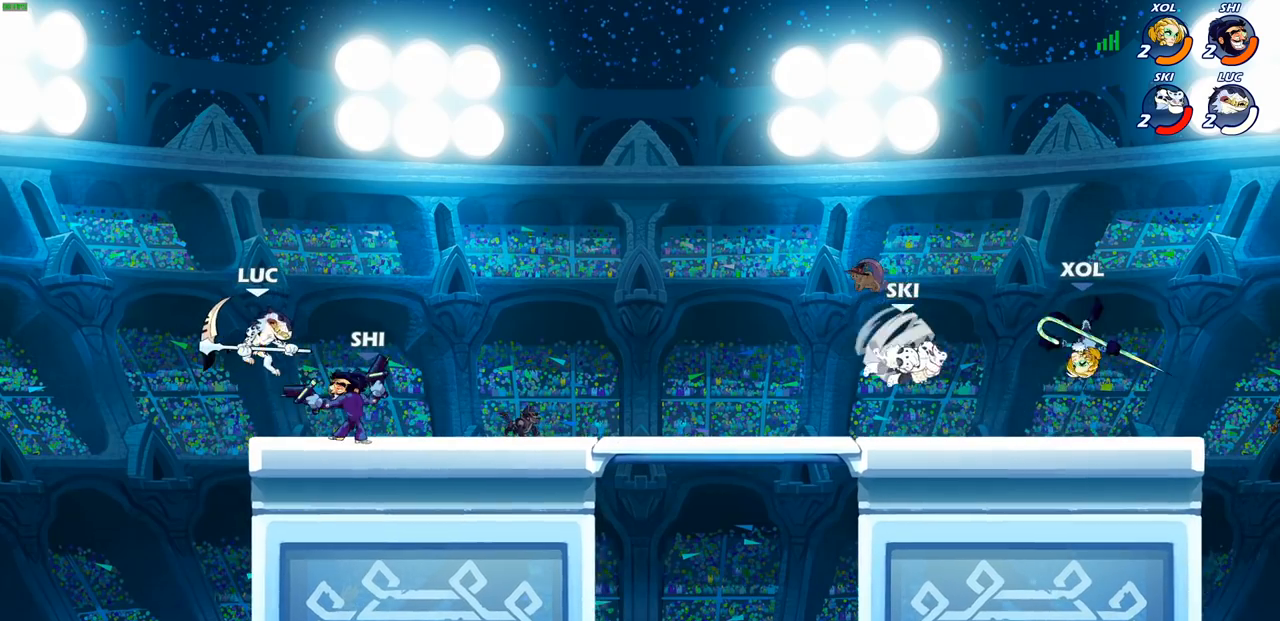
{"buttons": [], "left_stick": "up-left", "right_stick": "center", "events": [[67, "left_stick", "center"], [183, "CROSS", "down"], [267, "CROSS", "up"], [333, "R2", "down"], [350, "left_stick", "up-left"], [367, "CROSS", "down"], [450, "CROSS", "up"], [483, "R2", "up"]]}
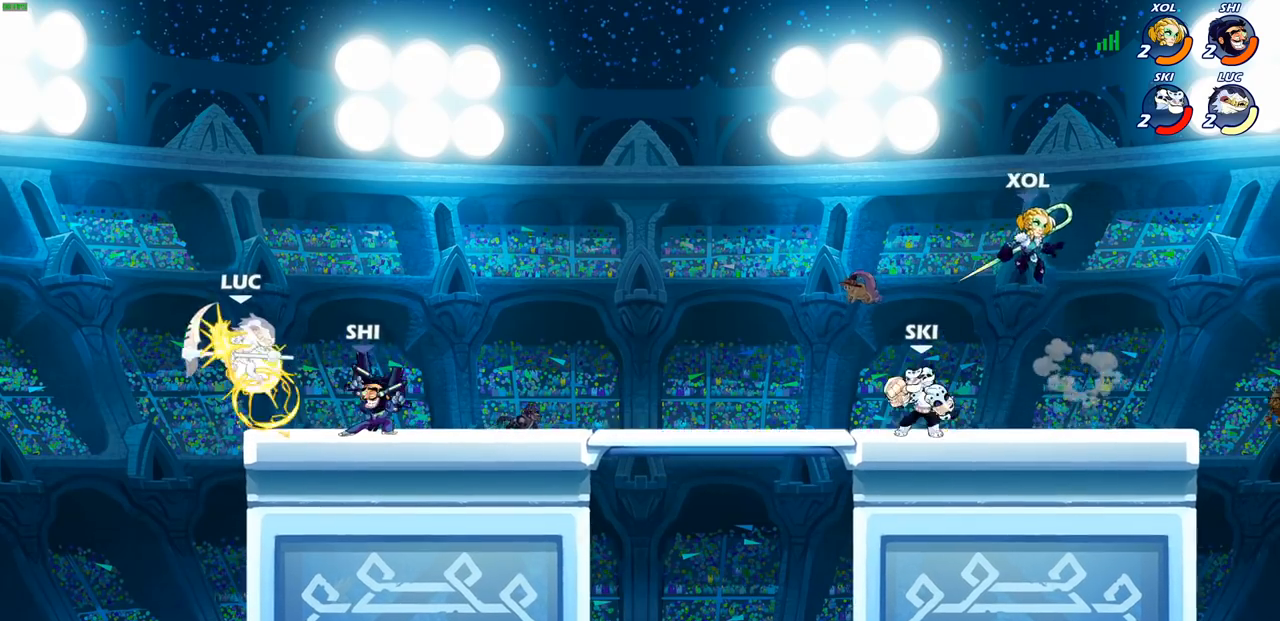
{"buttons": ["CROSS"], "left_stick": "up-left", "right_stick": "center", "events": [[250, "left_stick", "left"], [350, "CROSS", "down"], [383, "left_stick", "up-left"]]}
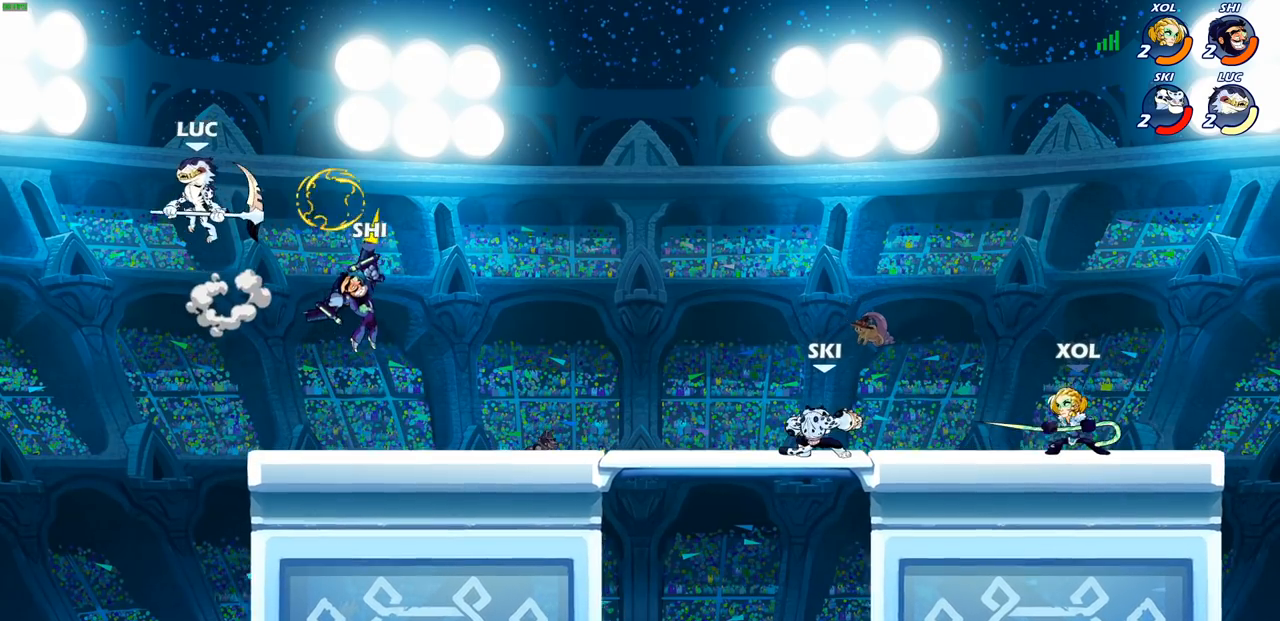
{"buttons": ["R1"], "left_stick": "down-right", "right_stick": "center", "events": [[33, "CROSS", "up"], [83, "left_stick", "up-right"], [150, "left_stick", "down-right"], [483, "R1", "down"]]}
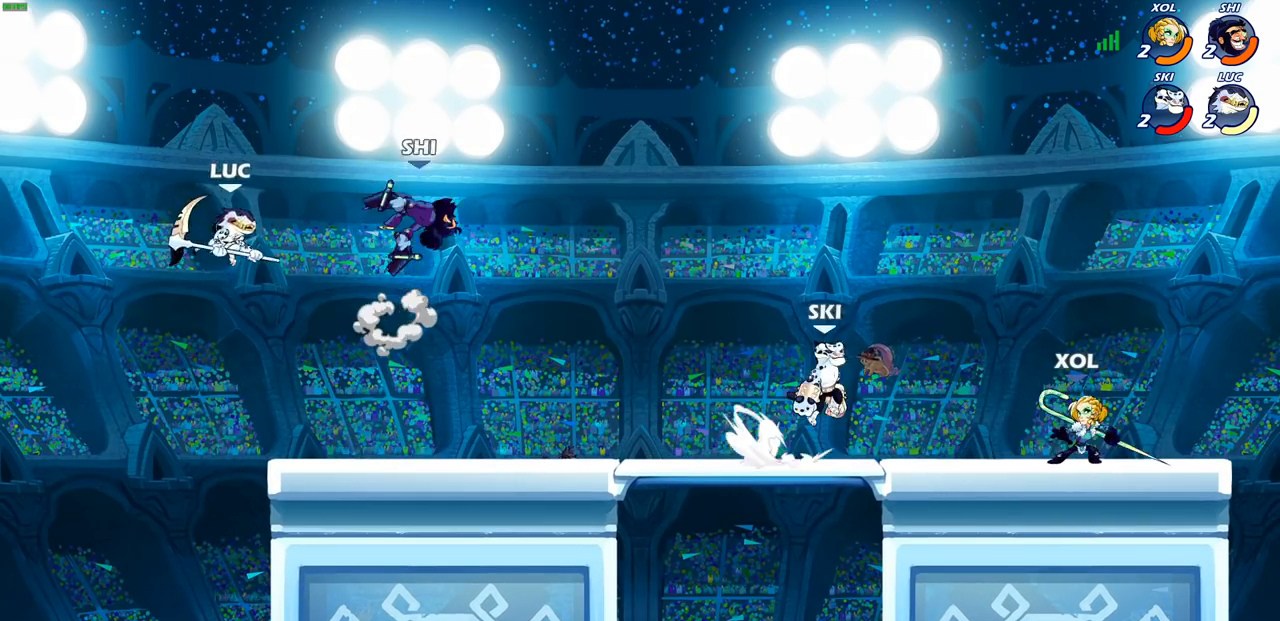
{"buttons": [], "left_stick": "up", "right_stick": "center", "events": [[33, "R1", "up"], [117, "left_stick", "center"], [350, "left_stick", "up-right"], [483, "left_stick", "up"]]}
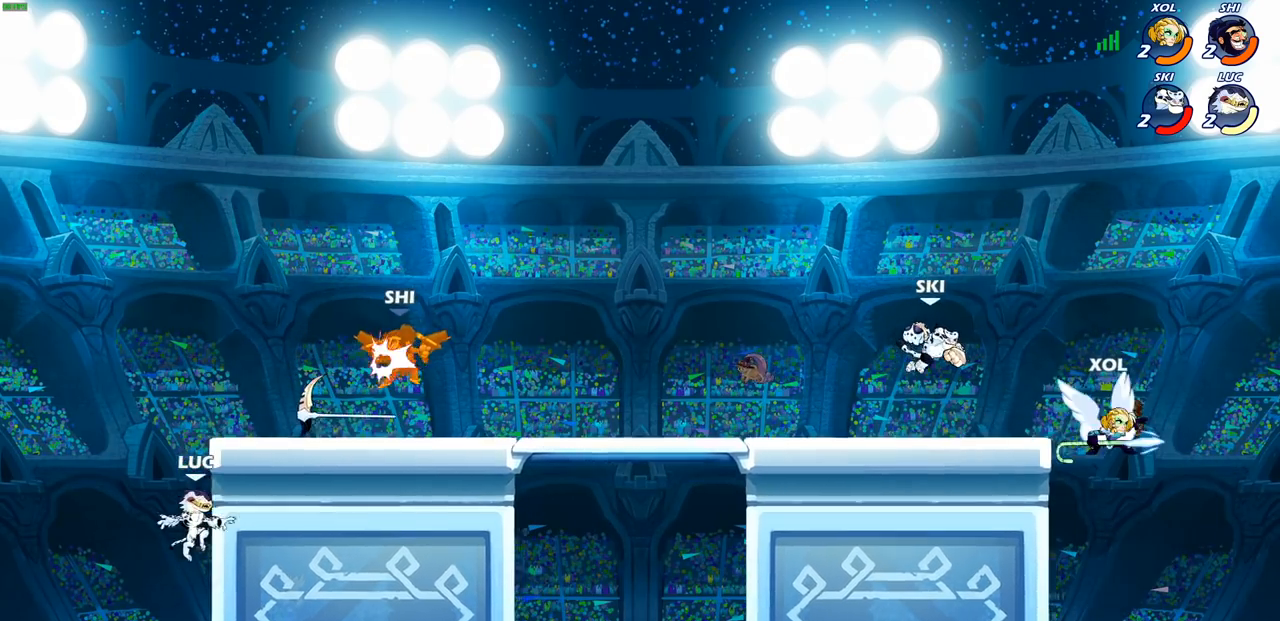
{"buttons": ["CROSS"], "left_stick": "up-right", "right_stick": "center", "events": [[33, "CROSS", "down"], [200, "CROSS", "up"], [283, "left_stick", "up-right"], [300, "CROSS", "down"], [417, "CROSS", "up"], [500, "CROSS", "down"]]}
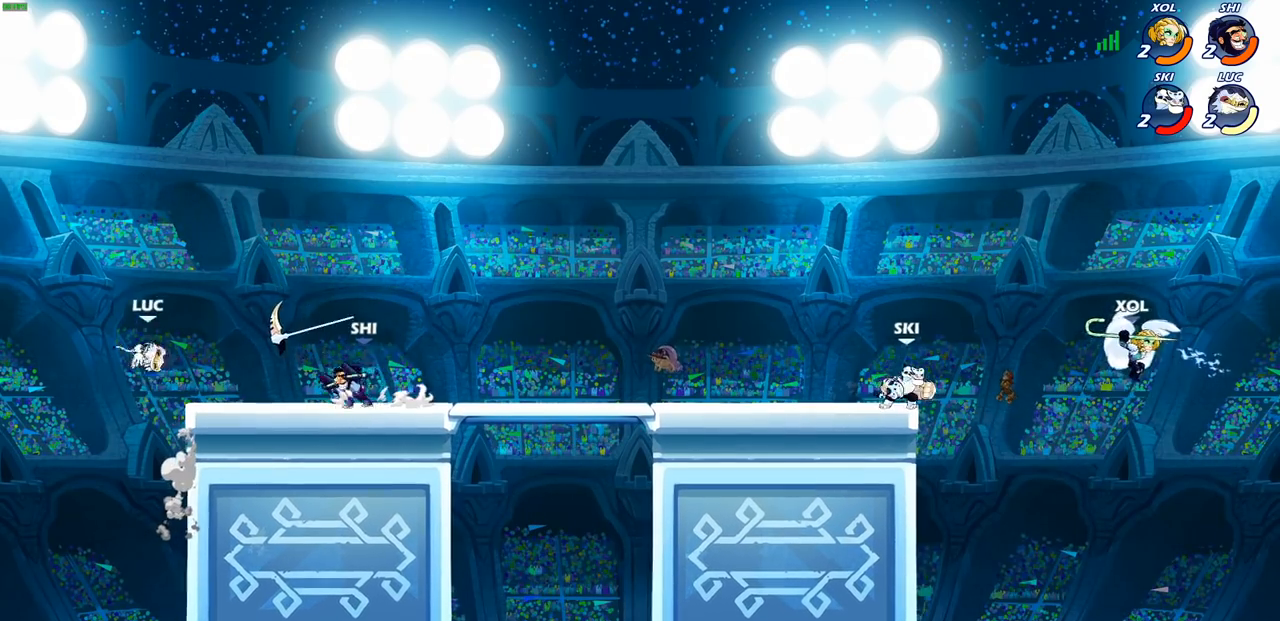
{"buttons": [], "left_stick": "down-right", "right_stick": "center", "events": [[183, "CROSS", "up"], [317, "left_stick", "down-right"]]}
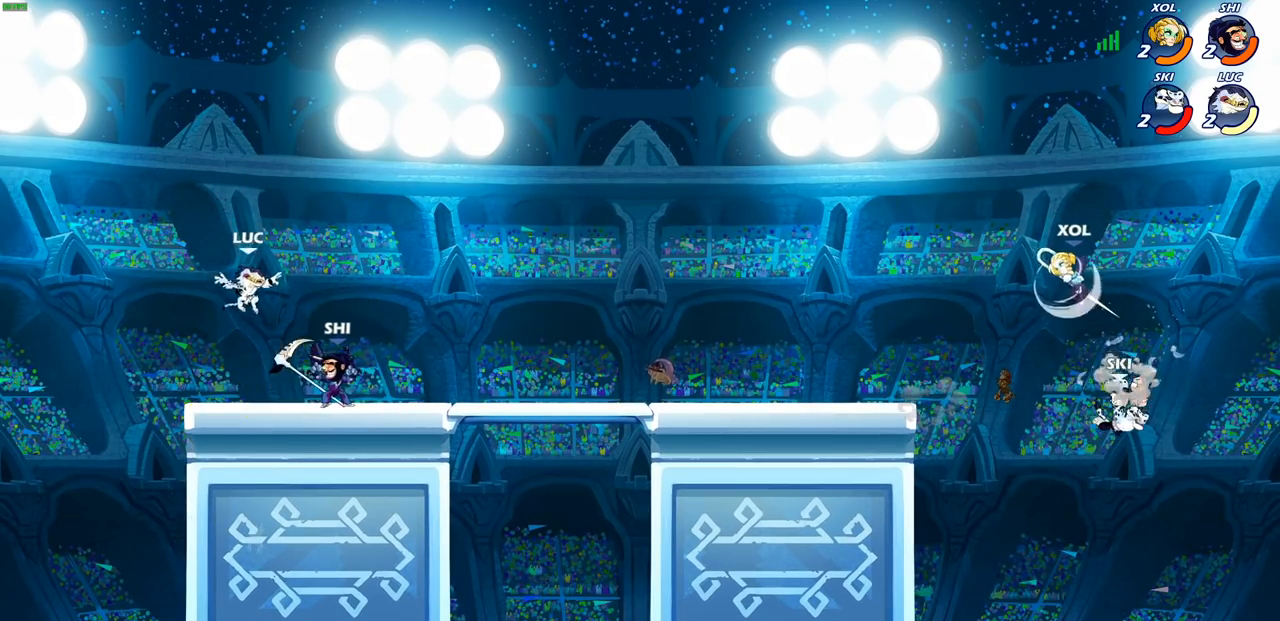
{"buttons": [], "left_stick": "right", "right_stick": "center", "events": [[17, "left_stick", "down-left"], [50, "R1", "down"], [150, "R1", "up"], [183, "left_stick", "left"], [333, "left_stick", "up-left"], [467, "left_stick", "right"]]}
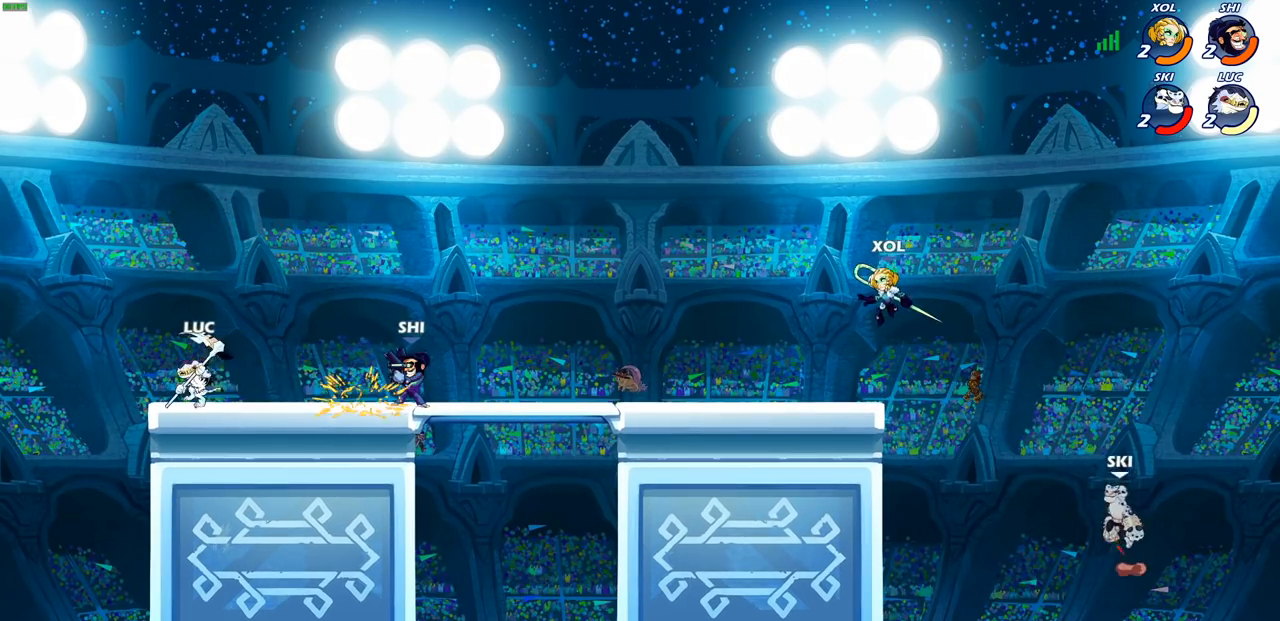
{"buttons": [], "left_stick": "center", "right_stick": "center", "events": [[83, "CIRCLE", "down"], [150, "CIRCLE", "up"], [150, "left_stick", "center"]]}
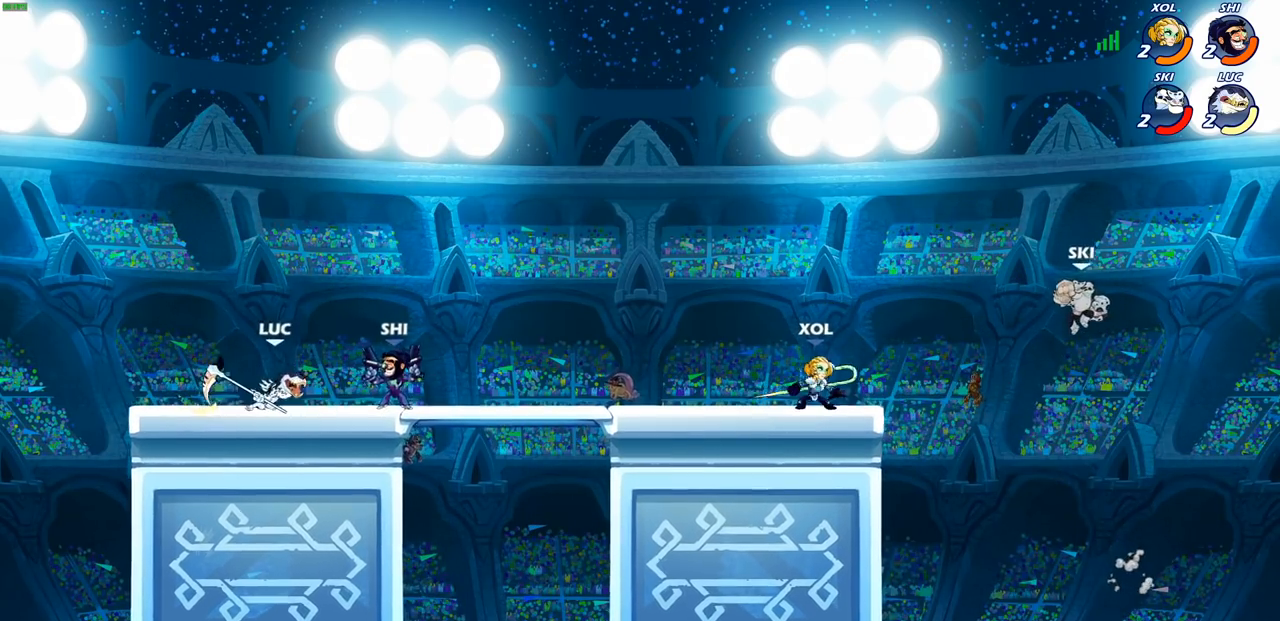
{"buttons": [], "left_stick": "center", "right_stick": "center", "events": [[133, "R2", "down"], [367, "R2", "up"]]}
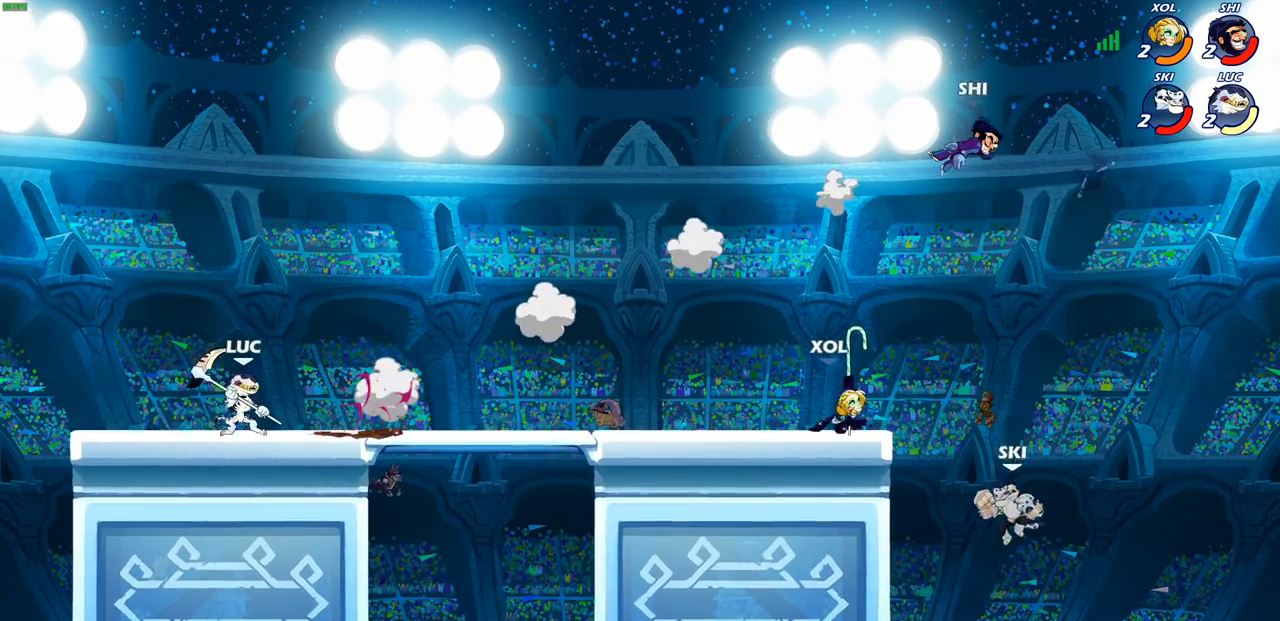
{"buttons": [], "left_stick": "right", "right_stick": "center", "events": [[133, "left_stick", "right"], [317, "R2", "down"], [350, "CROSS", "down"], [500, "CROSS", "up"], [500, "R2", "up"]]}
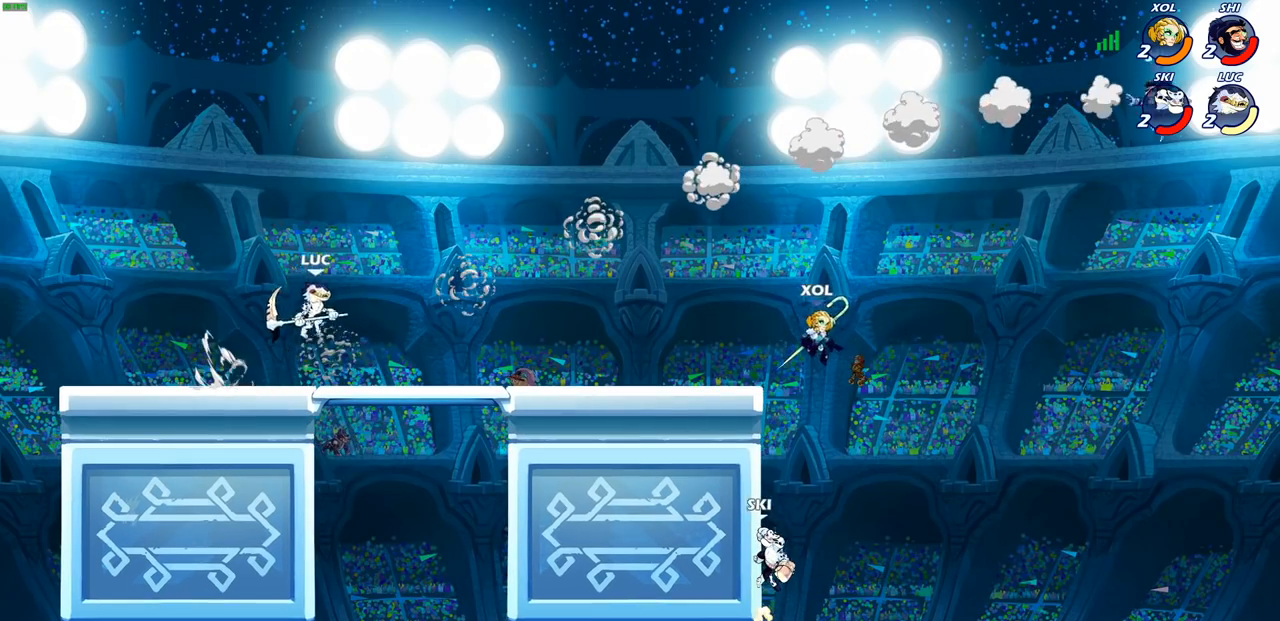
{"buttons": ["R2"], "left_stick": "right", "right_stick": "center", "events": [[67, "left_stick", "down"], [200, "left_stick", "up-left"], [317, "left_stick", "up-right"], [367, "left_stick", "right"], [433, "R2", "down"]]}
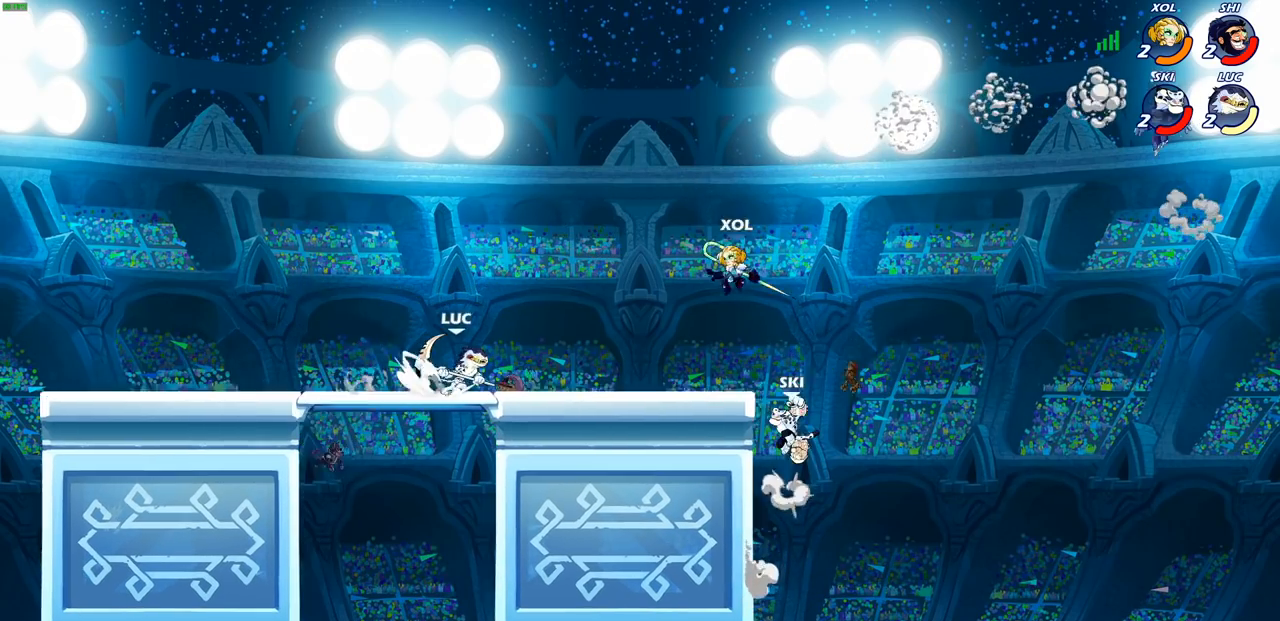
{"buttons": [], "left_stick": "center", "right_stick": "center", "events": [[83, "CIRCLE", "down"], [117, "R2", "up"], [133, "left_stick", "center"], [183, "CIRCLE", "up"]]}
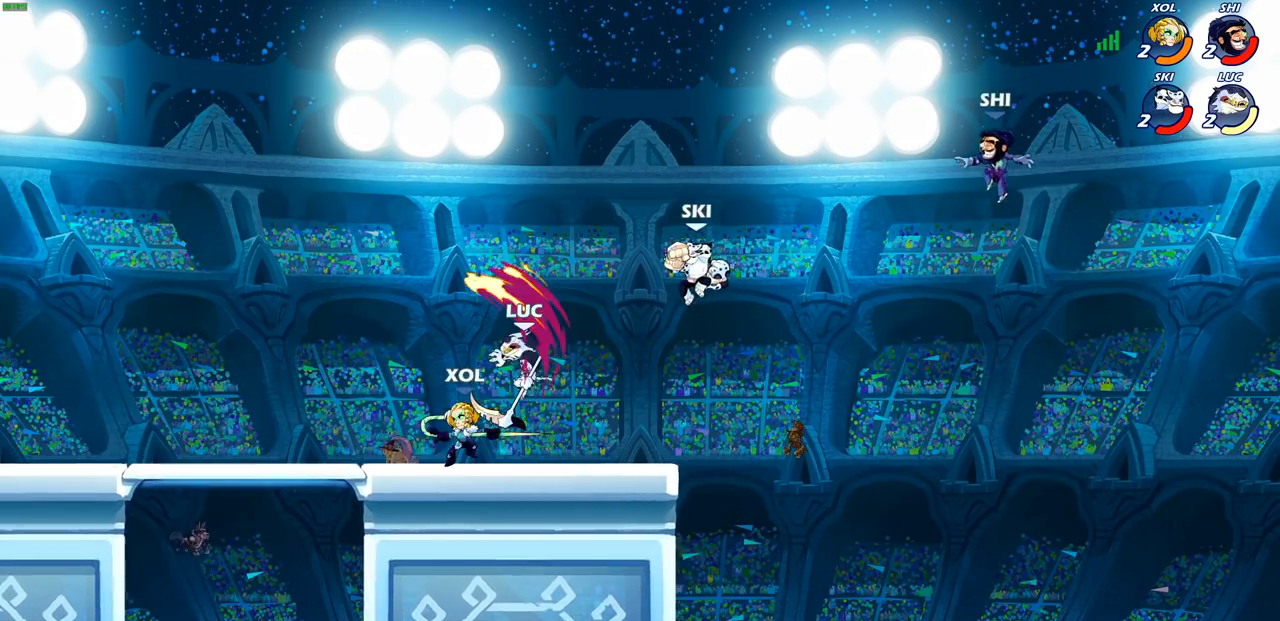
{"buttons": ["CROSS", "R2"], "left_stick": "up-right", "right_stick": "center", "events": [[183, "left_stick", "up-left"], [333, "CROSS", "down"], [350, "left_stick", "up-right"], [383, "R2", "down"]]}
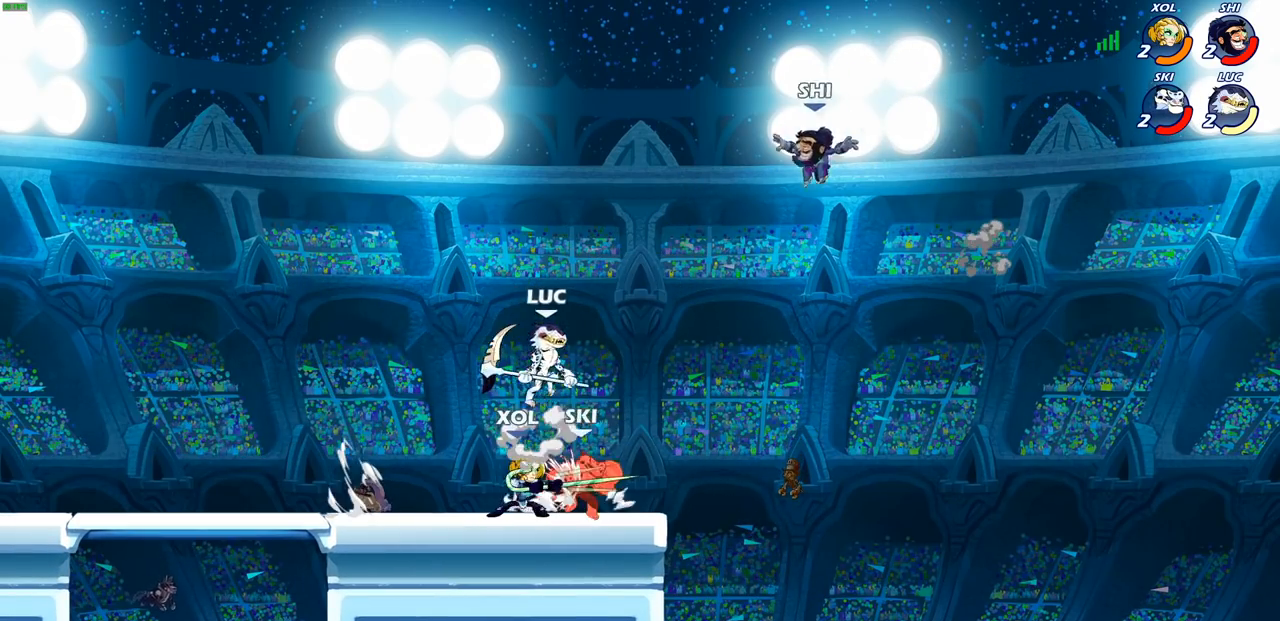
{"buttons": ["SQUARE"], "left_stick": "down-right", "right_stick": "center", "events": [[50, "CROSS", "up"], [67, "R2", "up"], [100, "left_stick", "up-left"], [183, "left_stick", "left"], [283, "left_stick", "down-left"], [450, "SQUARE", "down"], [500, "left_stick", "down-right"]]}
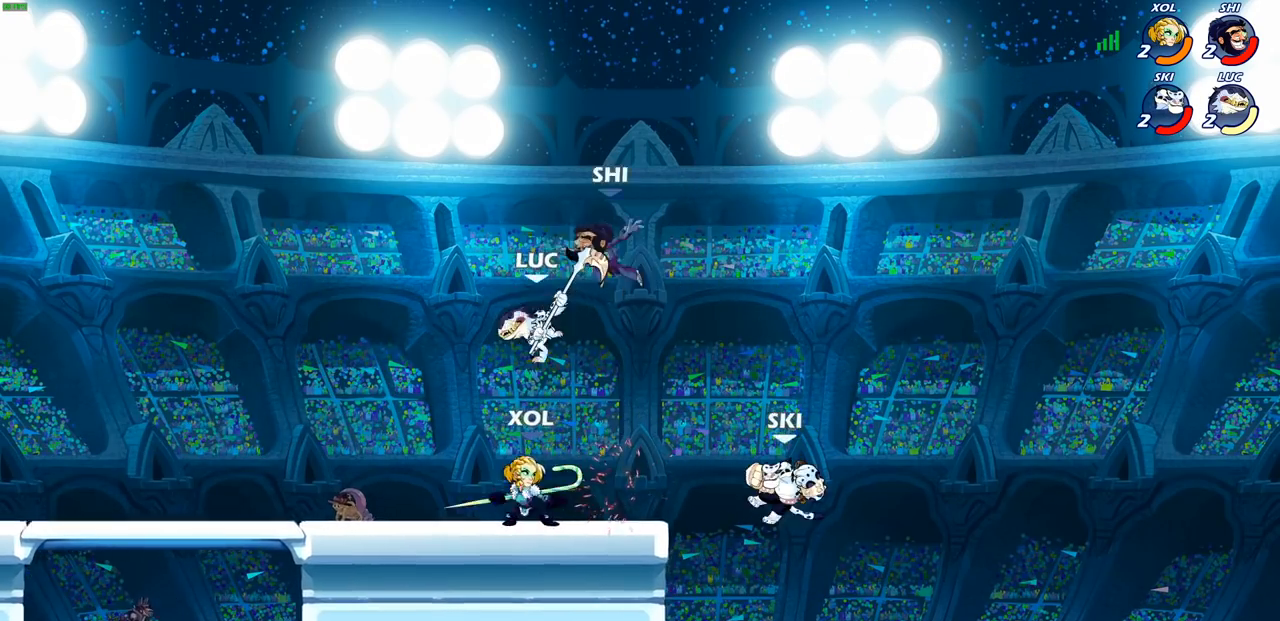
{"buttons": [], "left_stick": "left", "right_stick": "center", "events": [[50, "SQUARE", "up"], [183, "left_stick", "right"], [333, "left_stick", "up-left"], [433, "left_stick", "left"]]}
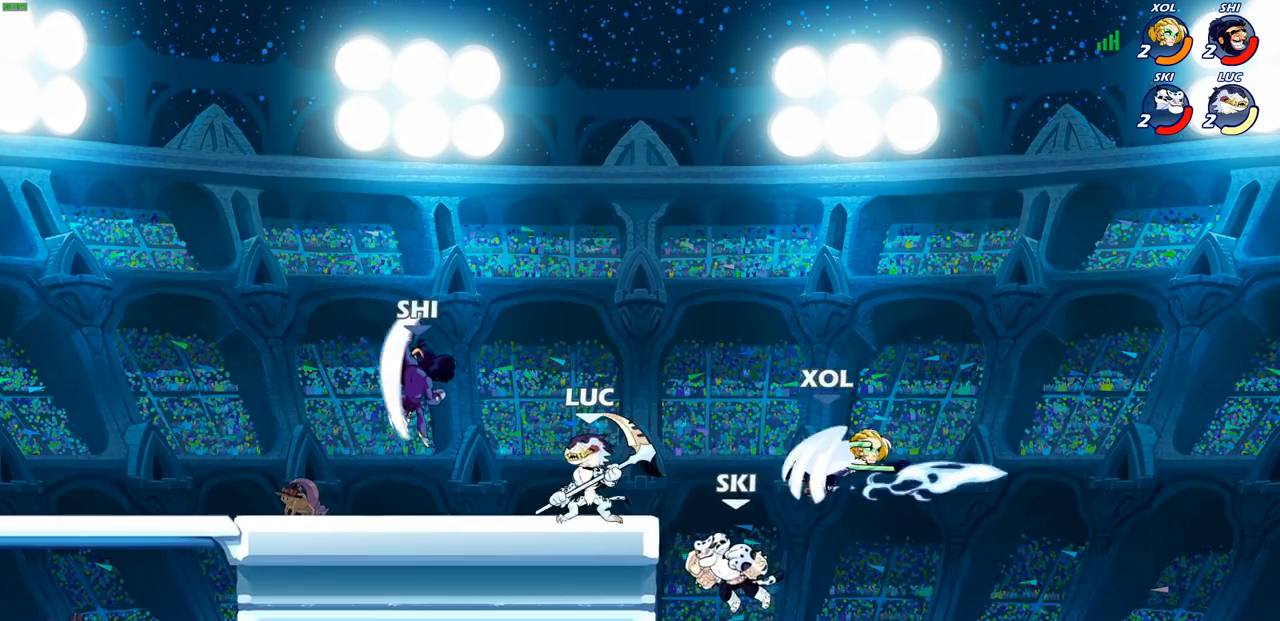
{"buttons": [], "left_stick": "right", "right_stick": "center", "events": [[50, "left_stick", "up-right"], [150, "left_stick", "right"], [217, "R2", "down"], [283, "SQUARE", "down"], [433, "SQUARE", "up"], [450, "R2", "up"]]}
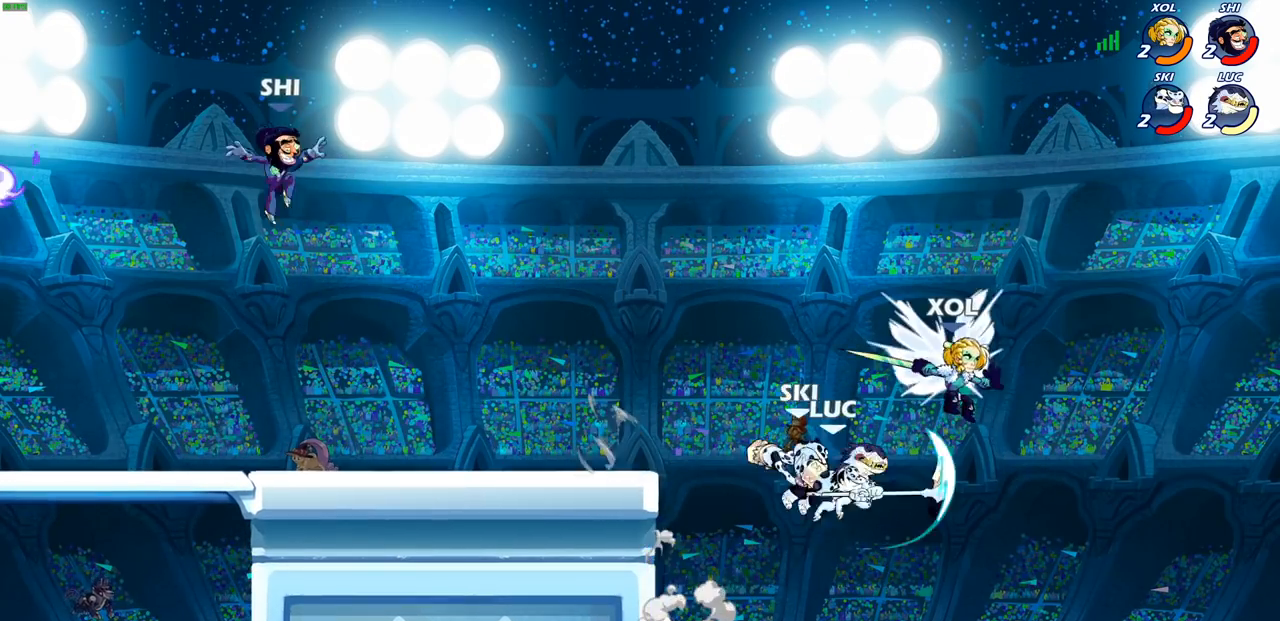
{"buttons": [], "left_stick": "left", "right_stick": "center", "events": [[50, "left_stick", "up-right"], [217, "left_stick", "center"], [367, "left_stick", "left"]]}
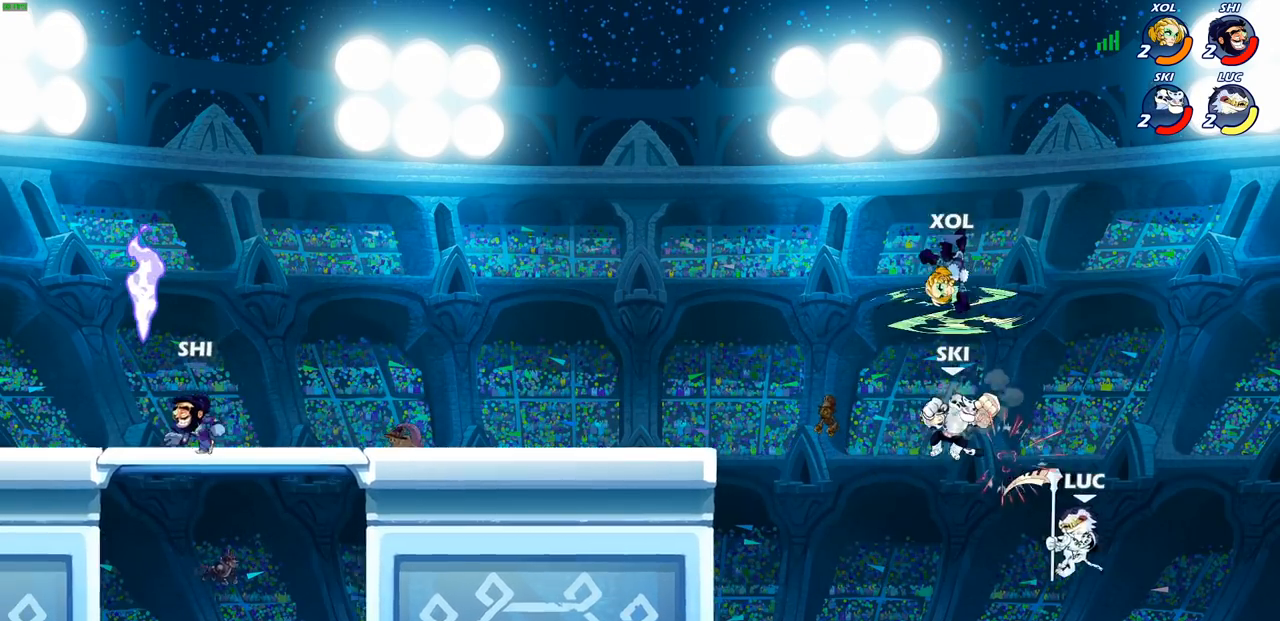
{"buttons": ["CIRCLE"], "left_stick": "up-left", "right_stick": "center", "events": [[183, "left_stick", "down-left"], [333, "left_stick", "up-left"], [417, "CIRCLE", "down"]]}
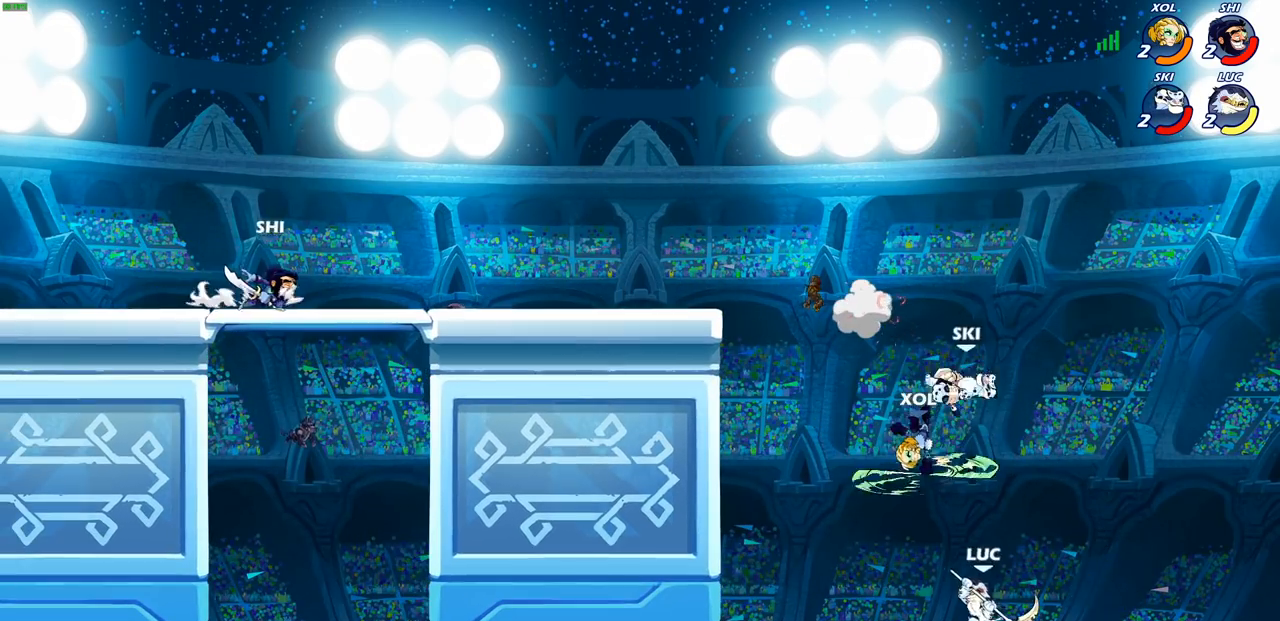
{"buttons": [], "left_stick": "up-left", "right_stick": "center", "events": [[17, "CIRCLE", "up"]]}
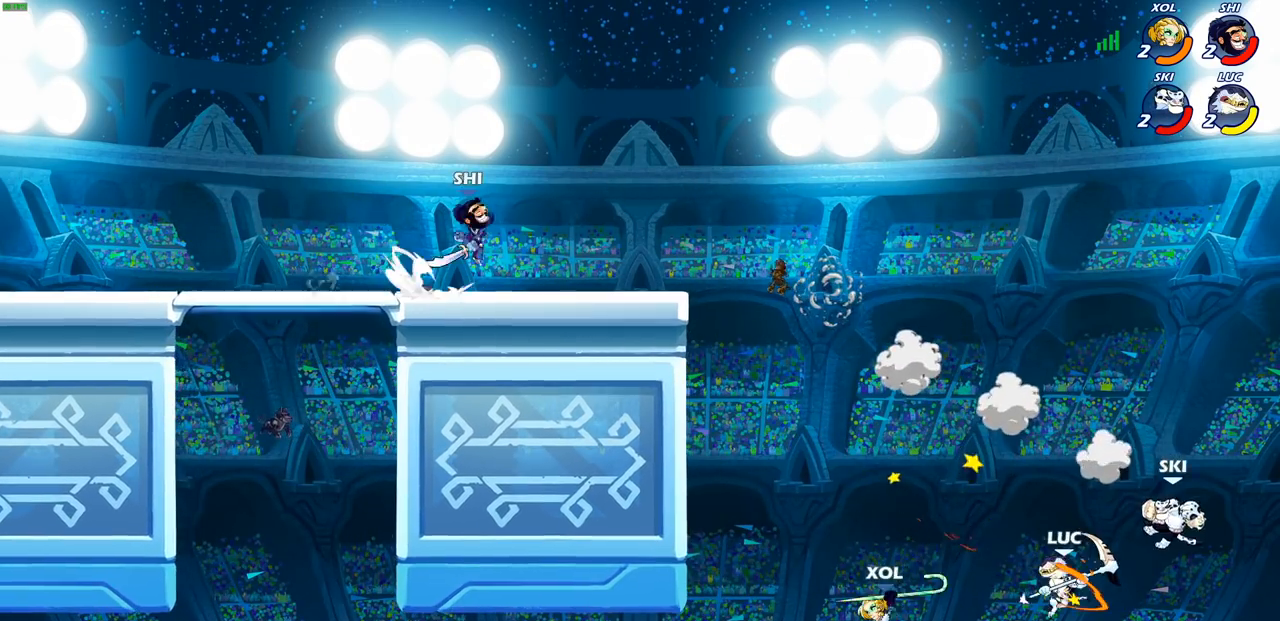
{"buttons": ["CROSS"], "left_stick": "up-left", "right_stick": "center", "events": [[433, "CROSS", "down"]]}
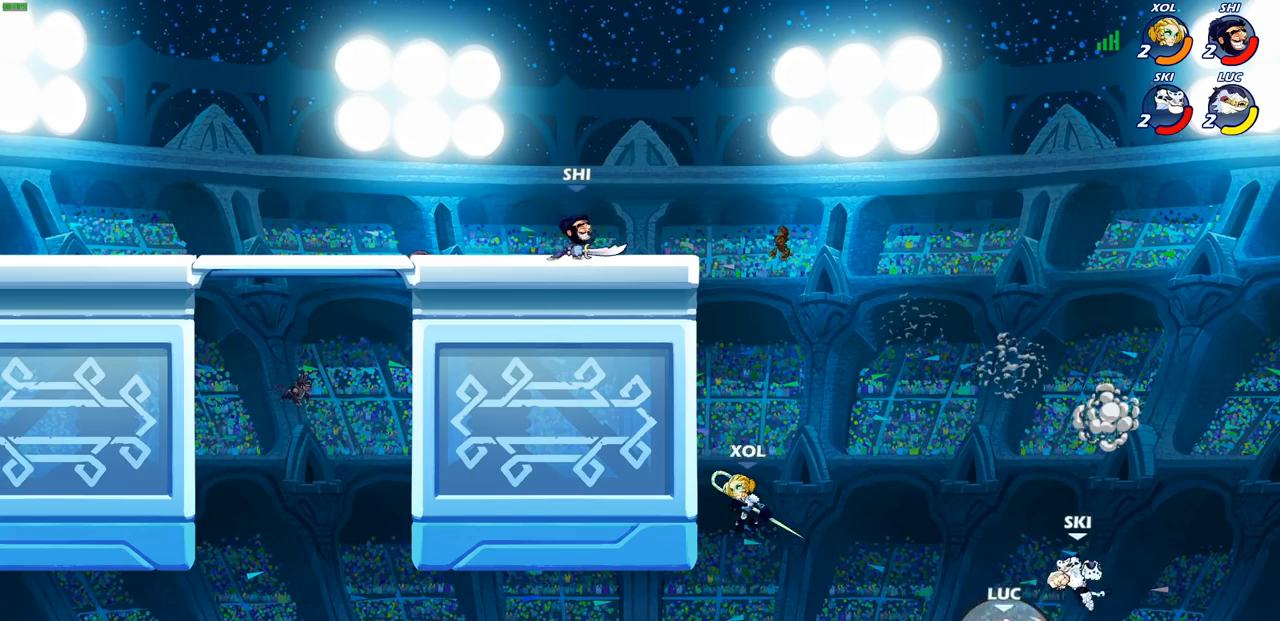
{"buttons": [], "left_stick": "up-left", "right_stick": "center", "events": [[83, "CROSS", "up"]]}
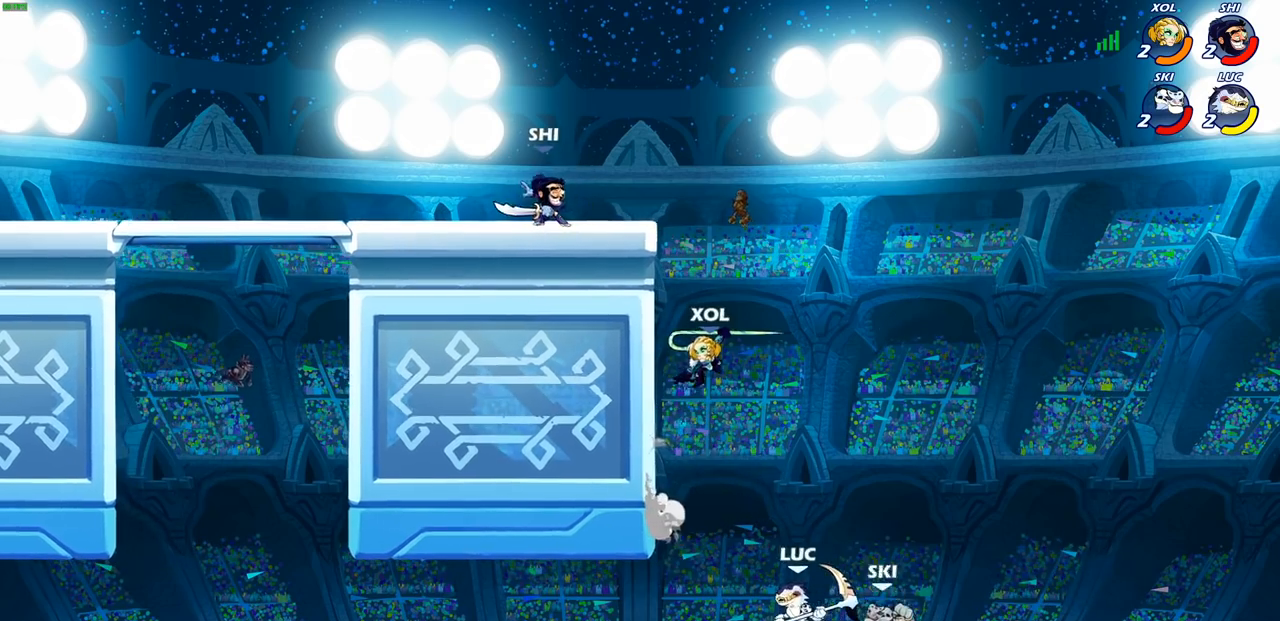
{"buttons": [], "left_stick": "left", "right_stick": "center", "events": [[50, "R2", "down"], [350, "R2", "up"], [383, "left_stick", "left"]]}
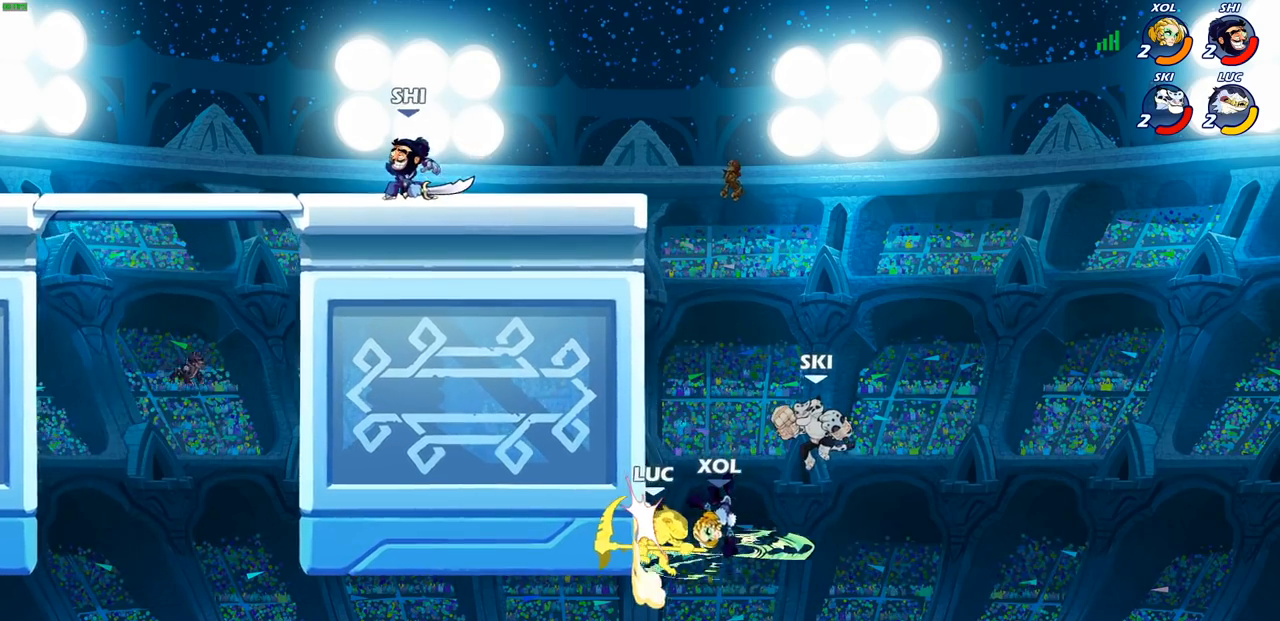
{"buttons": [], "left_stick": "left", "right_stick": "center", "events": []}